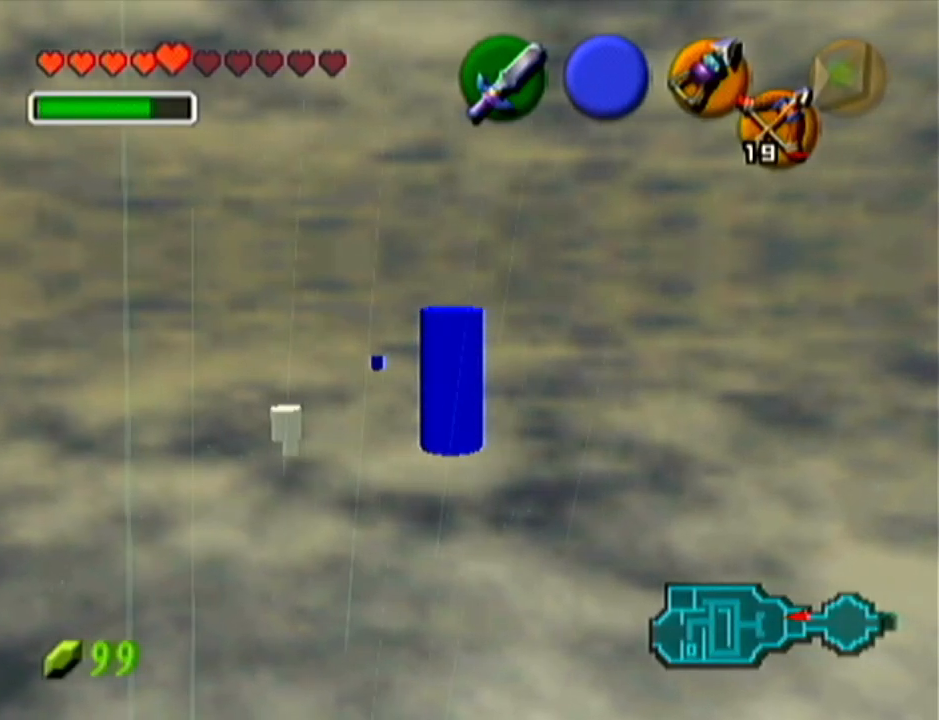
Gameplay with a controller (Nintendo layout); each line is a JSON object with the inputs held at the frame after it. "events" lists button and stick changes between this image and that frame as [ms after this image, input, new state], when the widget could be followed in between. Not read: L3 R3.
{"buttons": [], "left_stick": "up", "events": [[50, "left_stick", "up-right"], [484, "left_stick", "up"]]}
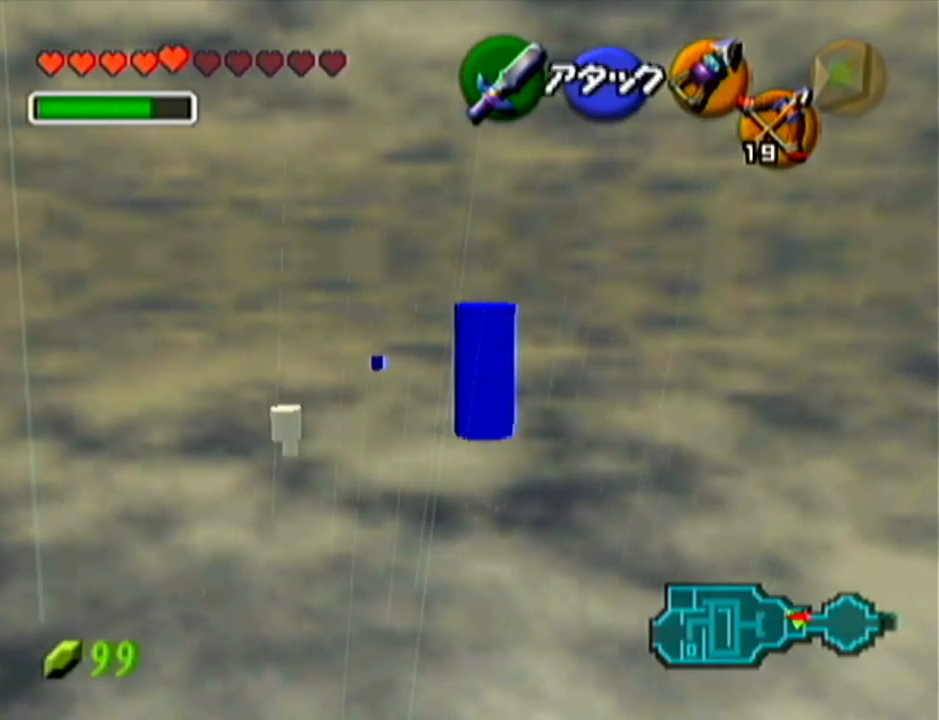
{"buttons": [], "left_stick": "up", "events": []}
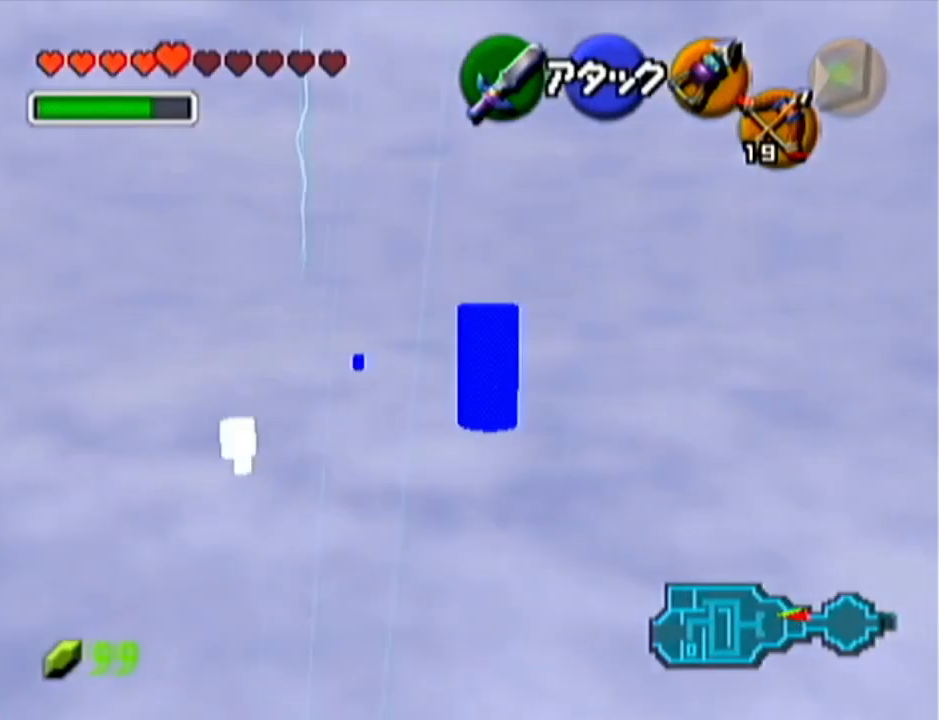
{"buttons": [], "left_stick": "up", "events": []}
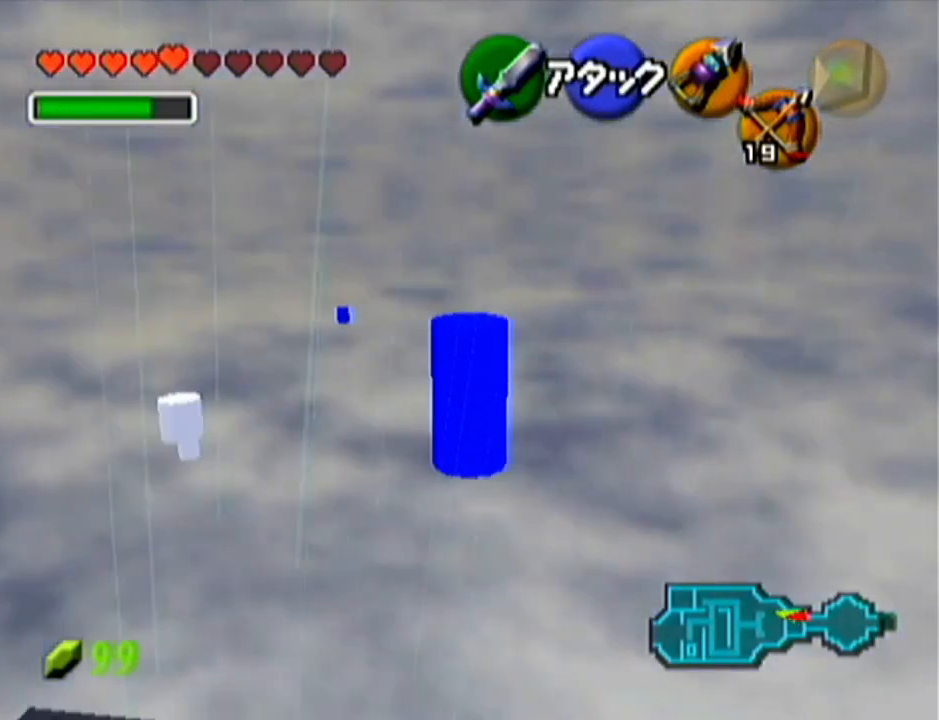
{"buttons": [], "left_stick": "up", "events": []}
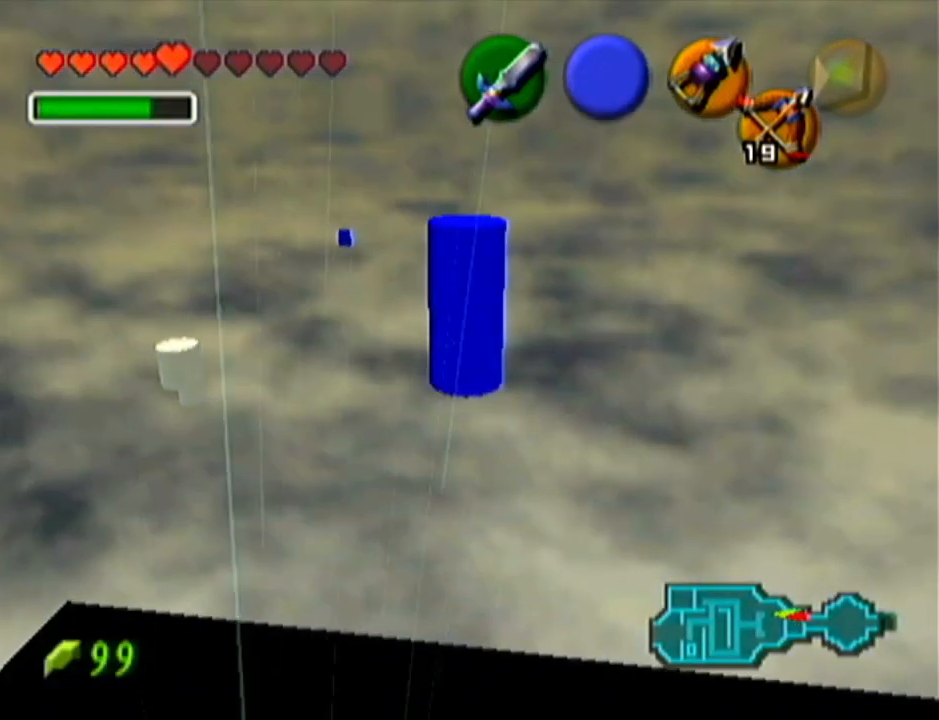
{"buttons": [], "left_stick": "center", "events": [[300, "left_stick", "center"]]}
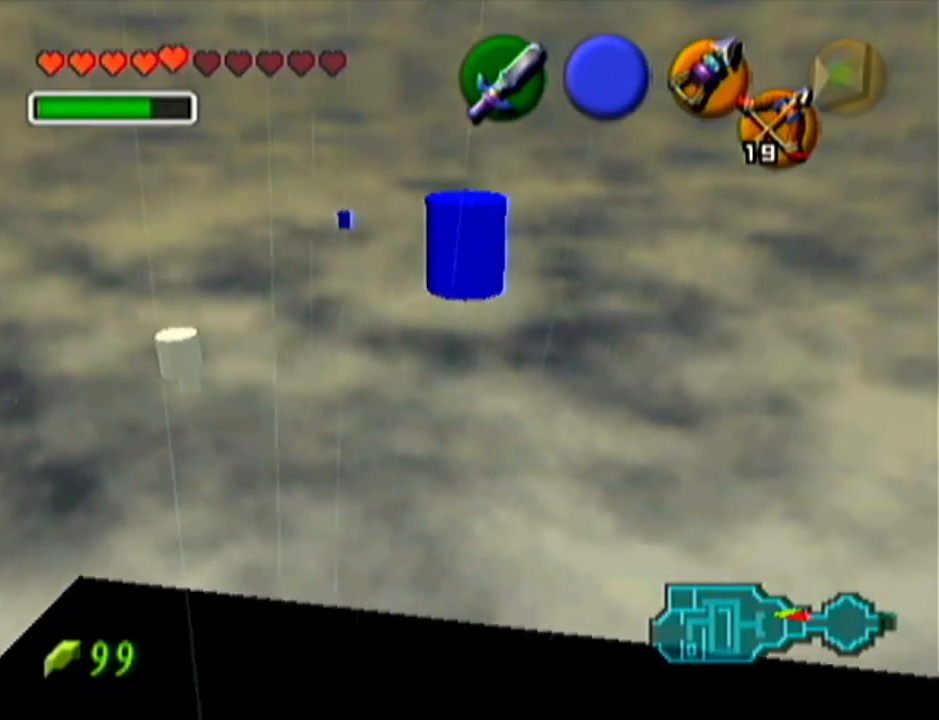
{"buttons": ["Z"], "left_stick": "center", "events": [[351, "Z", "down"]]}
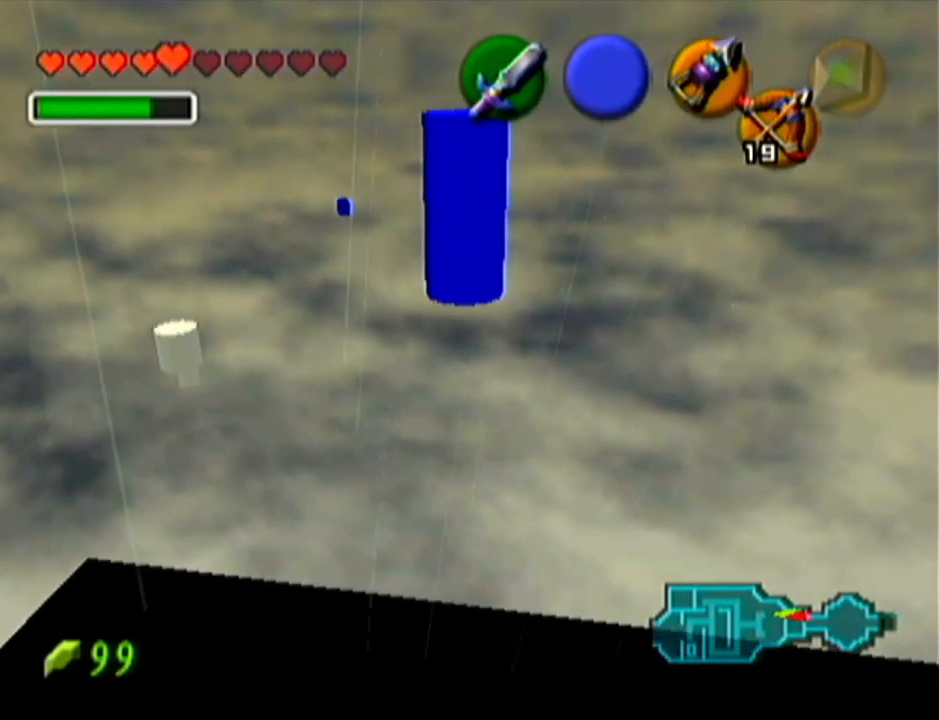
{"buttons": ["Z"], "left_stick": "up", "events": [[133, "left_stick", "up"]]}
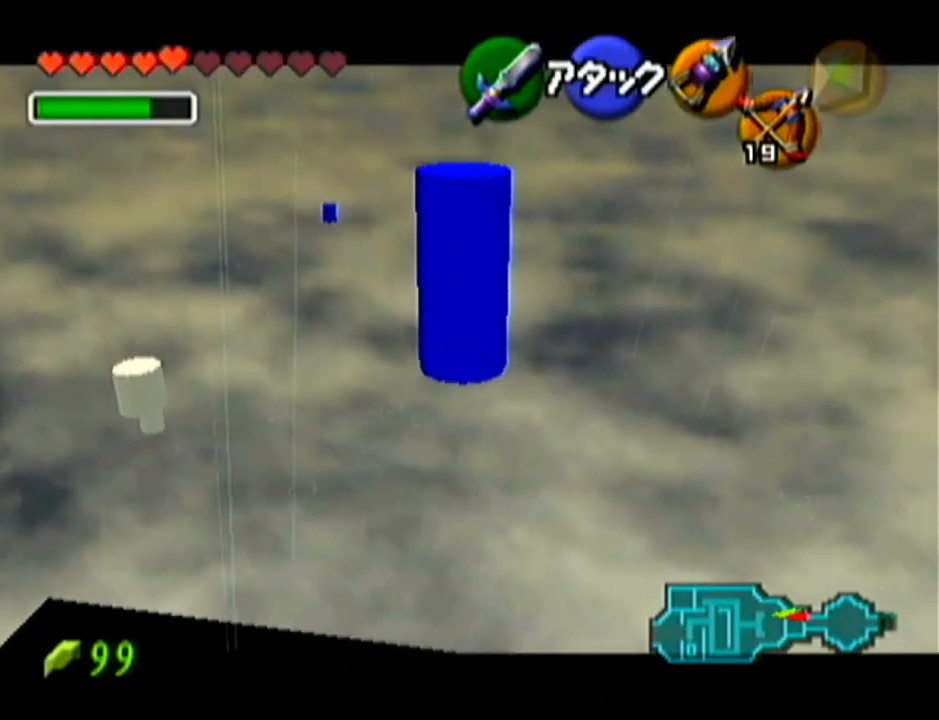
{"buttons": ["Z"], "left_stick": "up", "events": []}
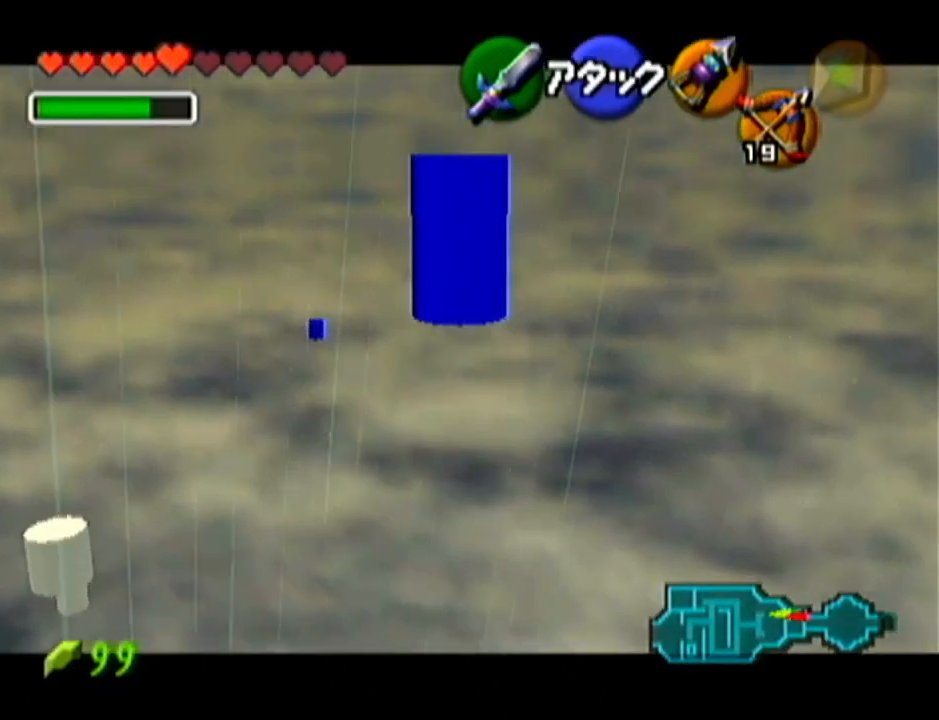
{"buttons": ["Z"], "left_stick": "up", "events": []}
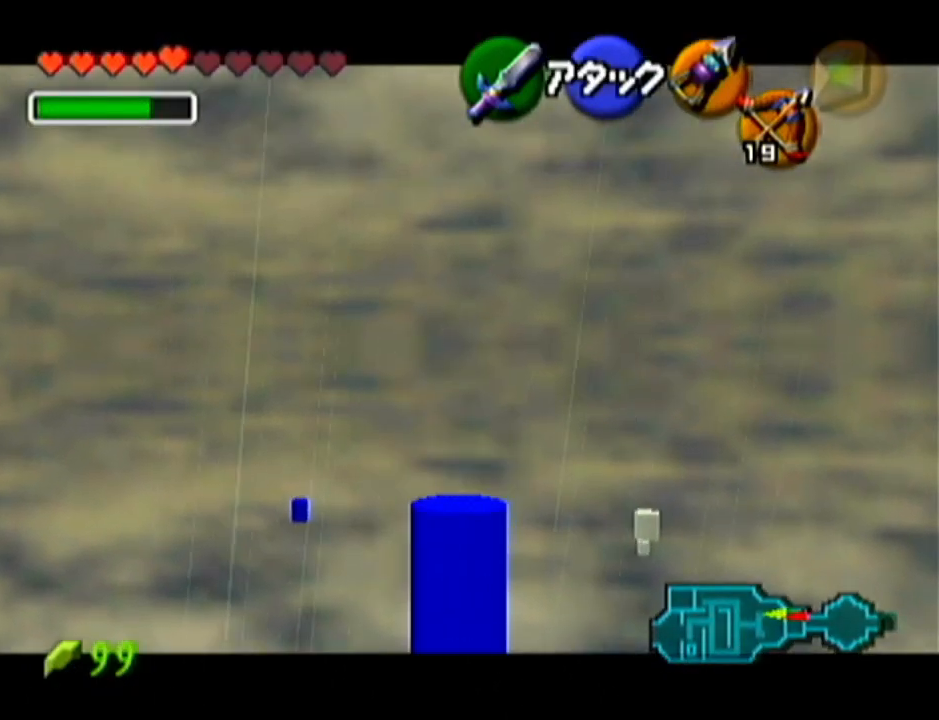
{"buttons": ["Z"], "left_stick": "up", "events": []}
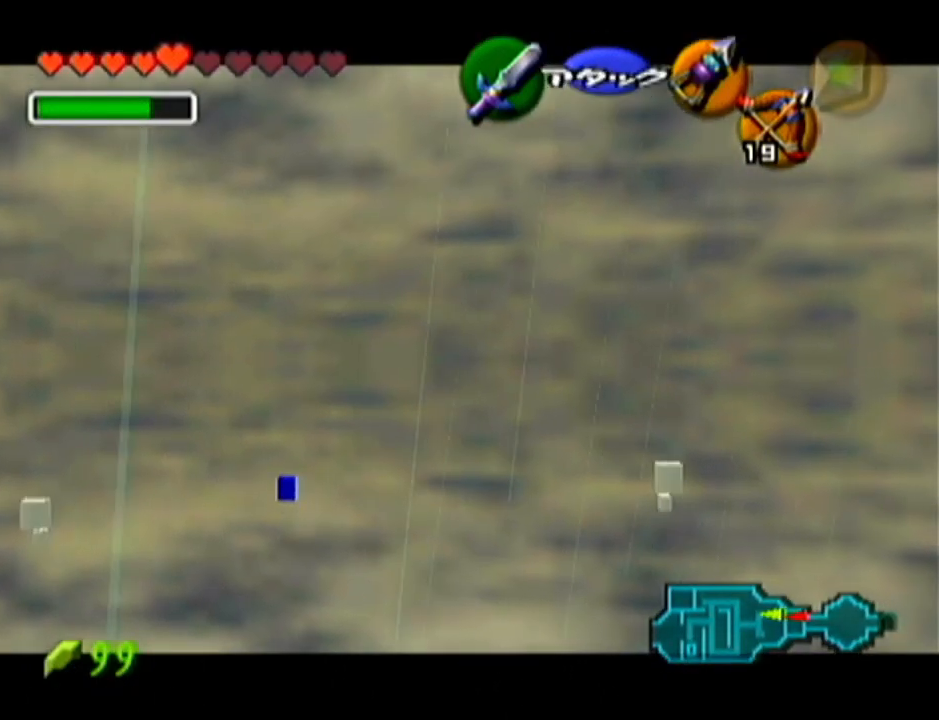
{"buttons": ["Z"], "left_stick": "up", "events": []}
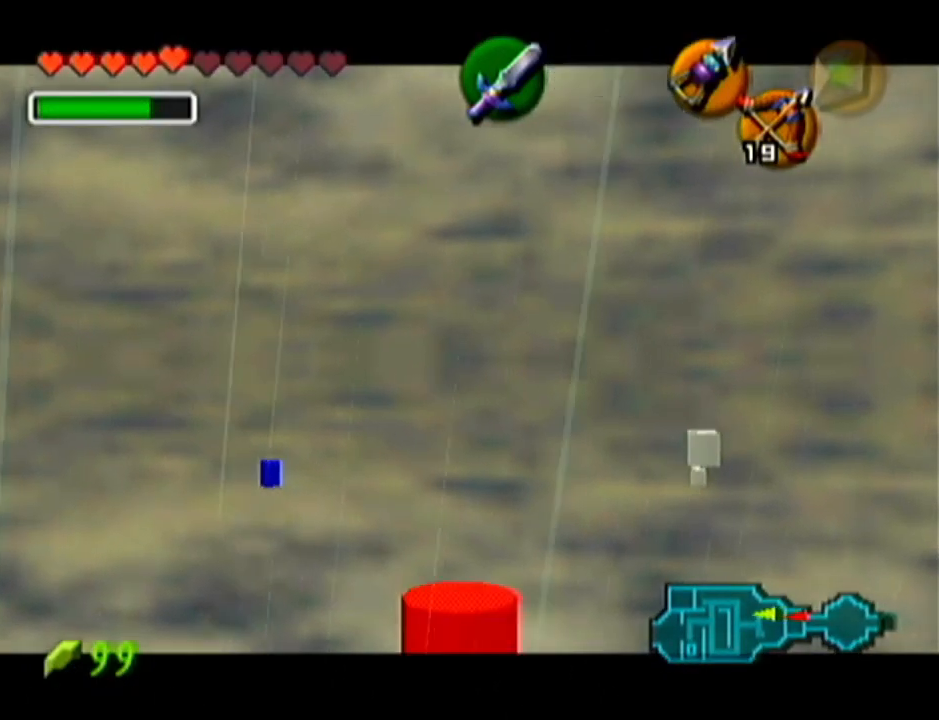
{"buttons": ["Z"], "left_stick": "up", "events": []}
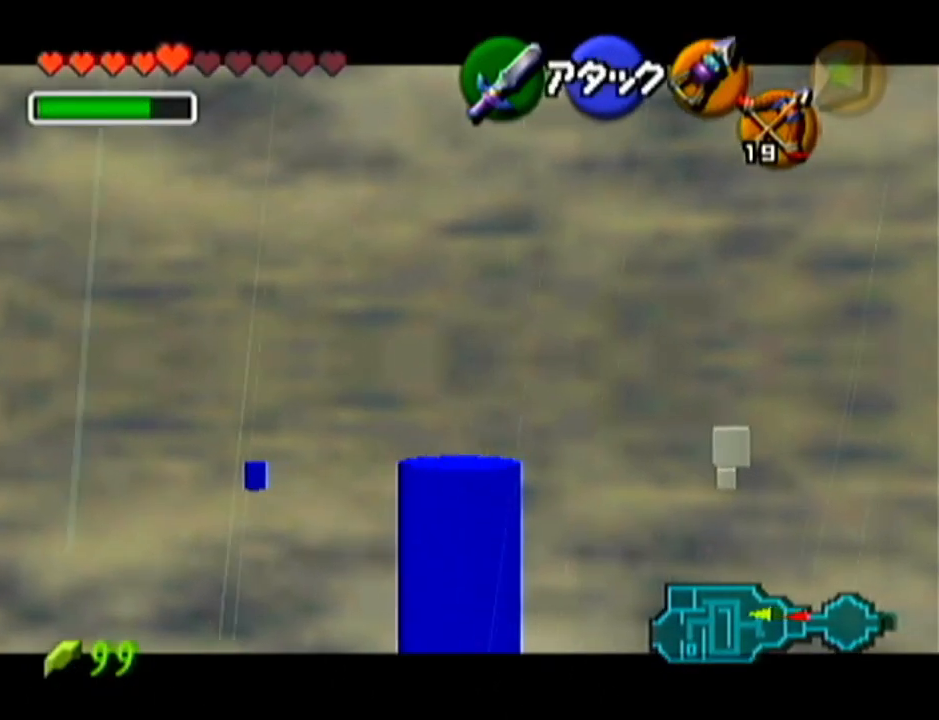
{"buttons": ["Z"], "left_stick": "up", "events": []}
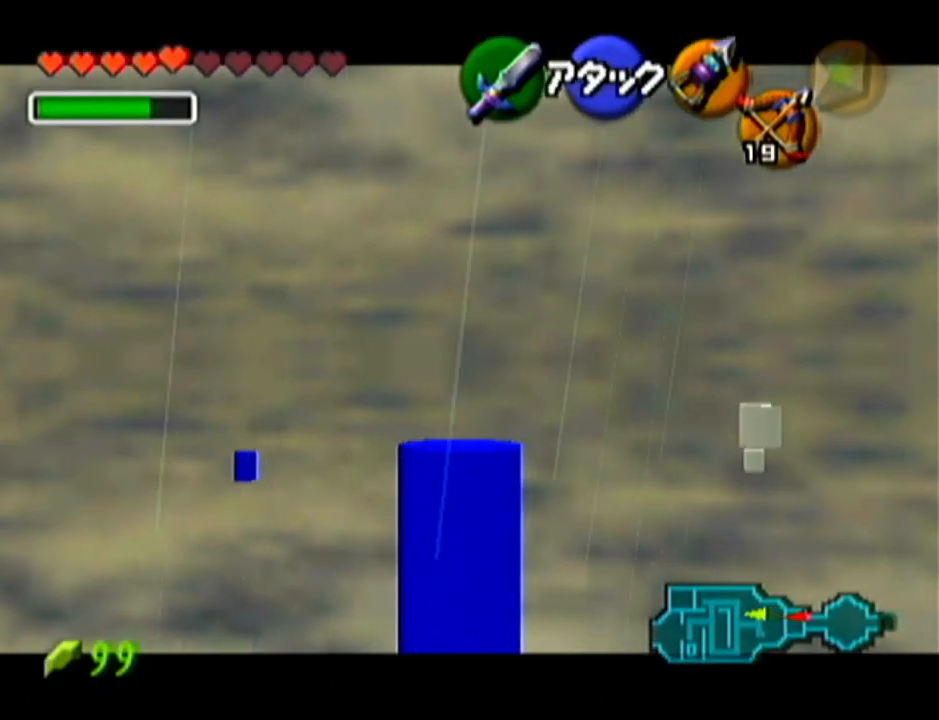
{"buttons": ["Z"], "left_stick": "up", "events": []}
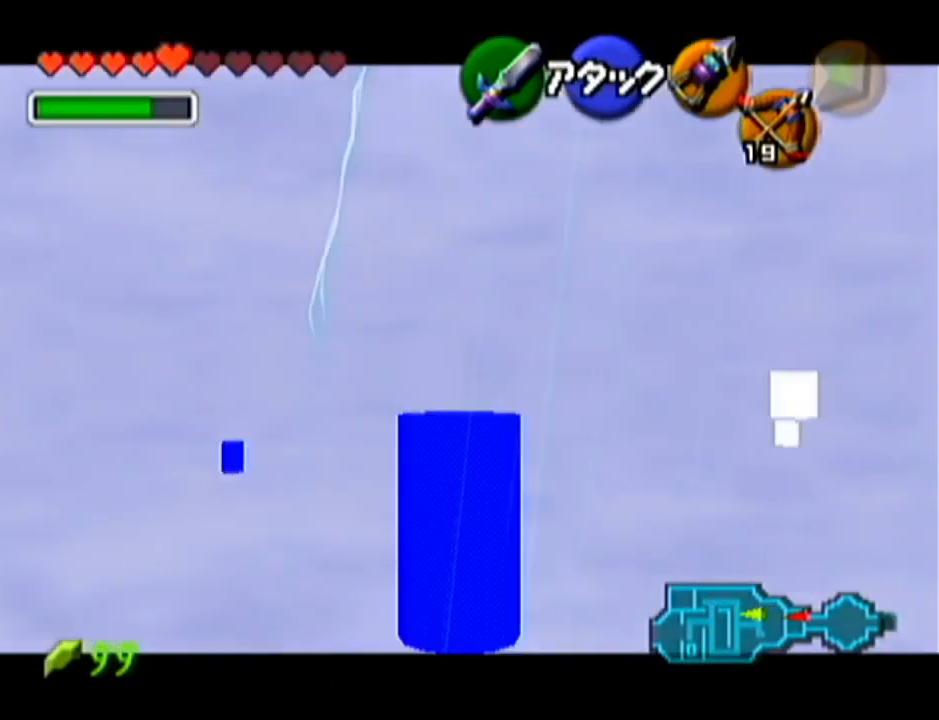
{"buttons": ["Z"], "left_stick": "up", "events": []}
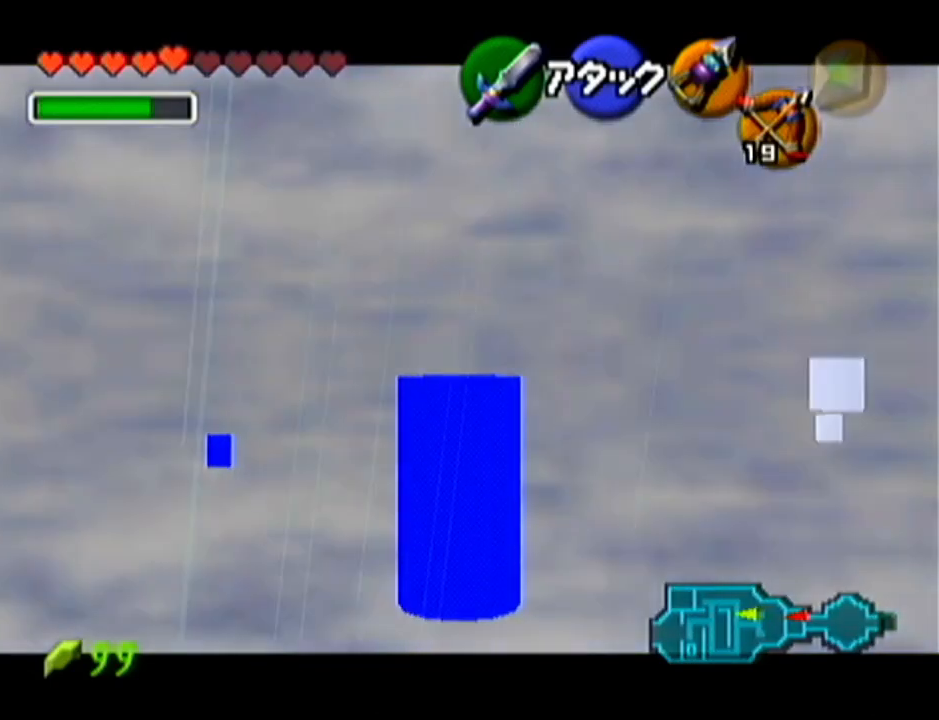
{"buttons": ["Z"], "left_stick": "up", "events": []}
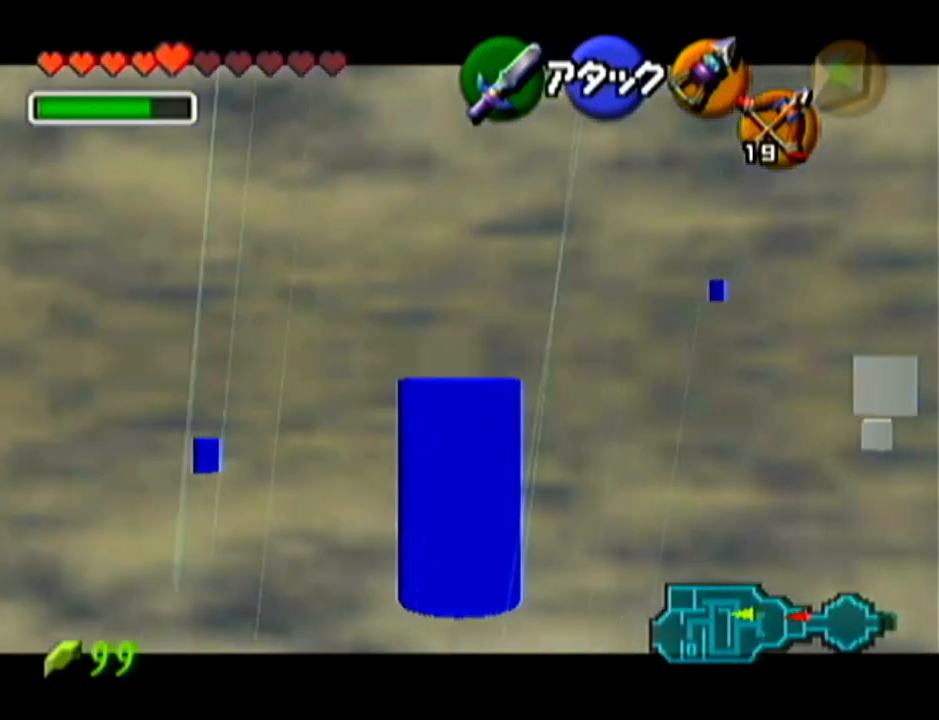
{"buttons": ["Z"], "left_stick": "up", "events": []}
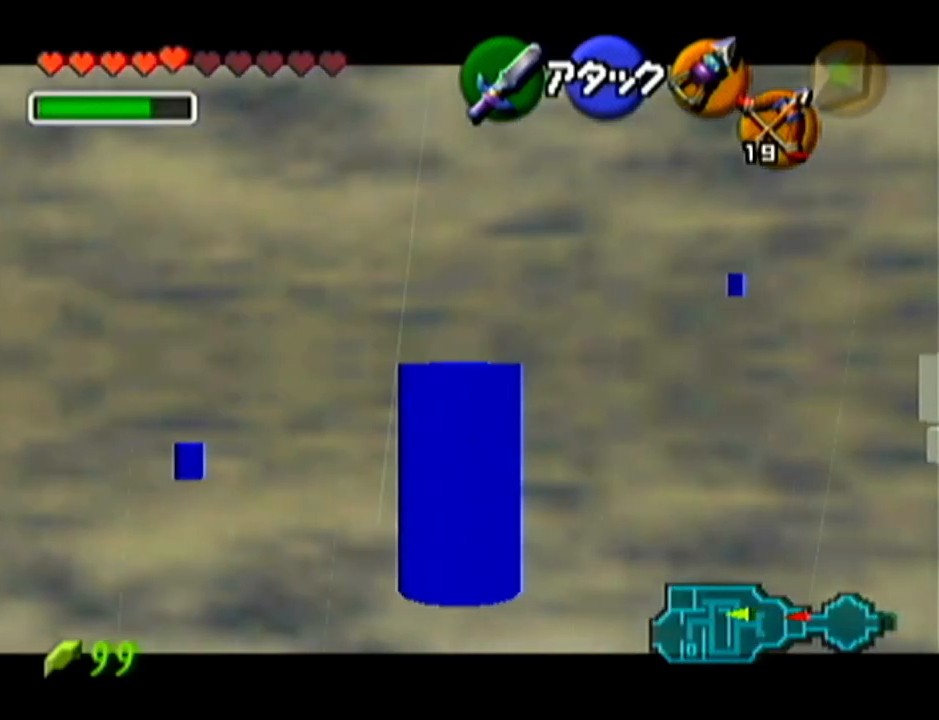
{"buttons": ["A"], "left_stick": "up", "events": [[116, "Z", "up"], [450, "A", "down"]]}
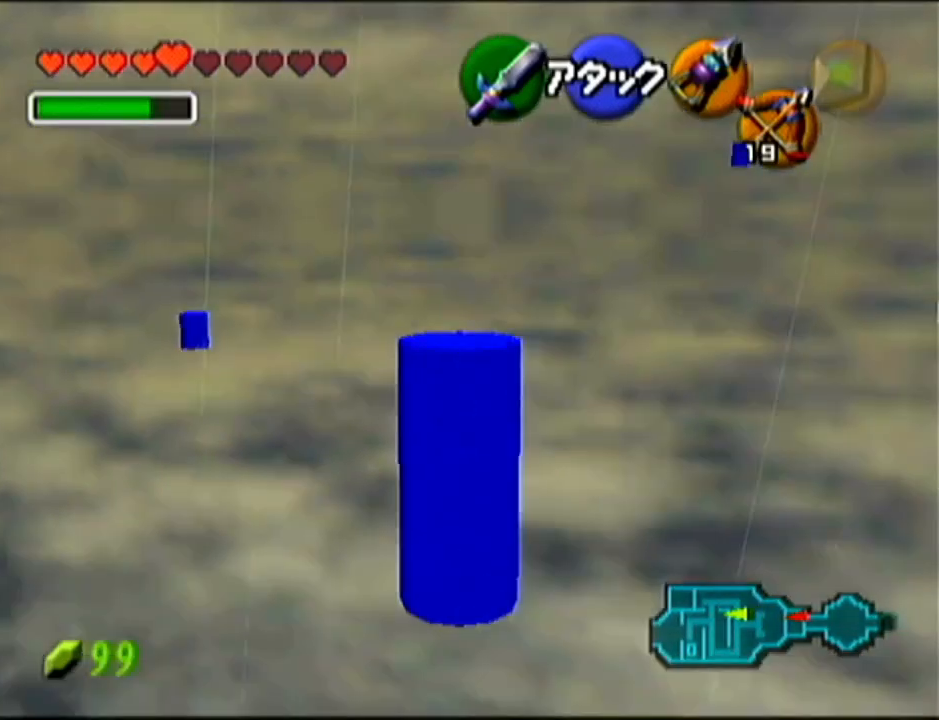
{"buttons": [], "left_stick": "up", "events": [[200, "A", "up"]]}
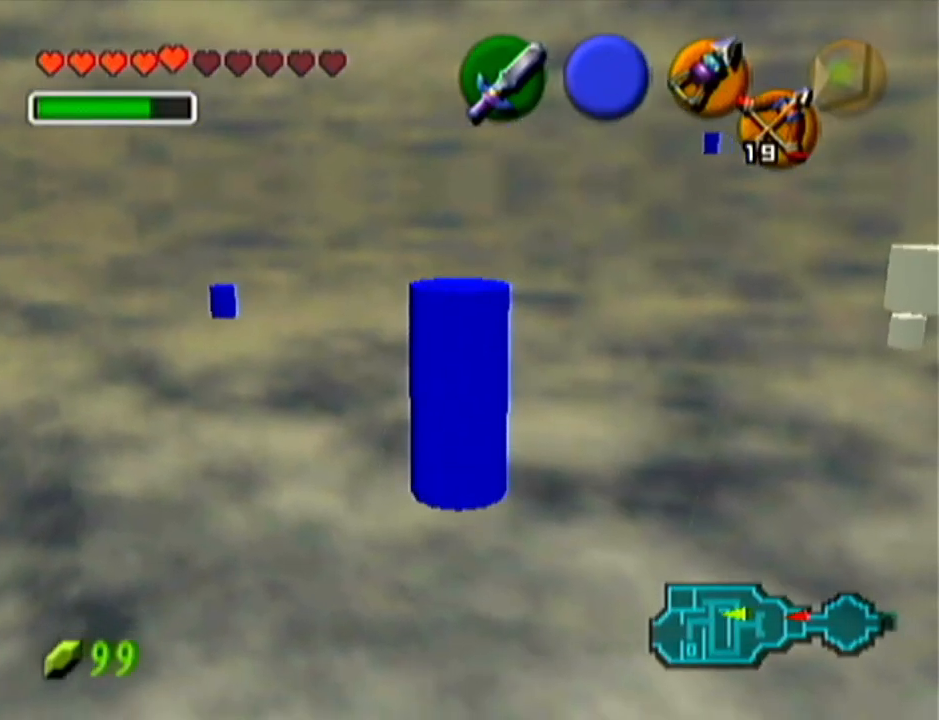
{"buttons": ["A"], "left_stick": "up", "events": [[467, "A", "down"]]}
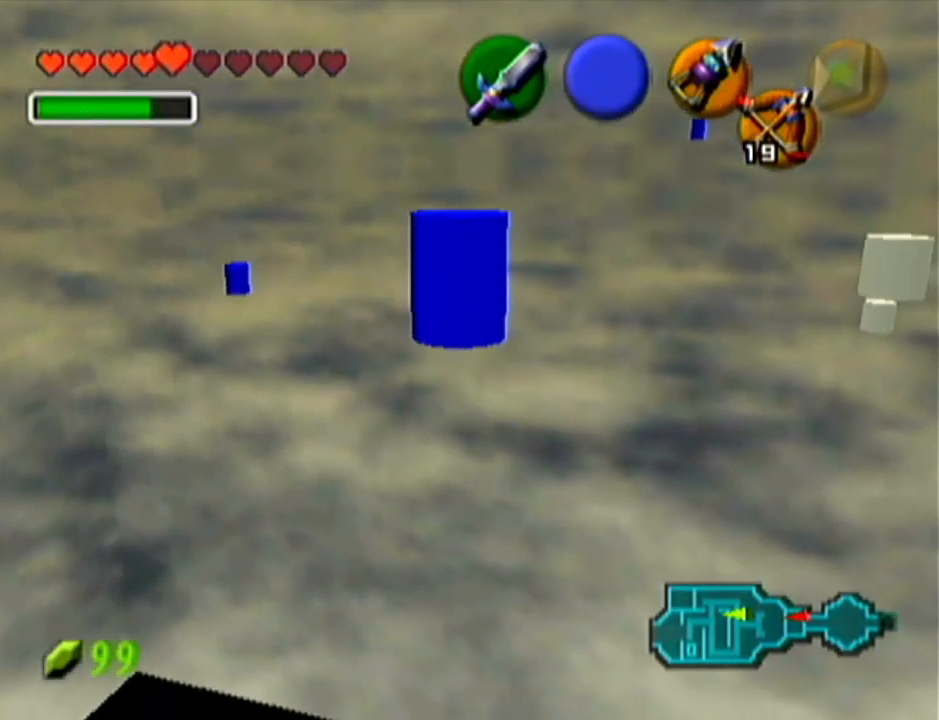
{"buttons": ["Z"], "left_stick": "up", "events": [[234, "A", "up"], [451, "Z", "down"]]}
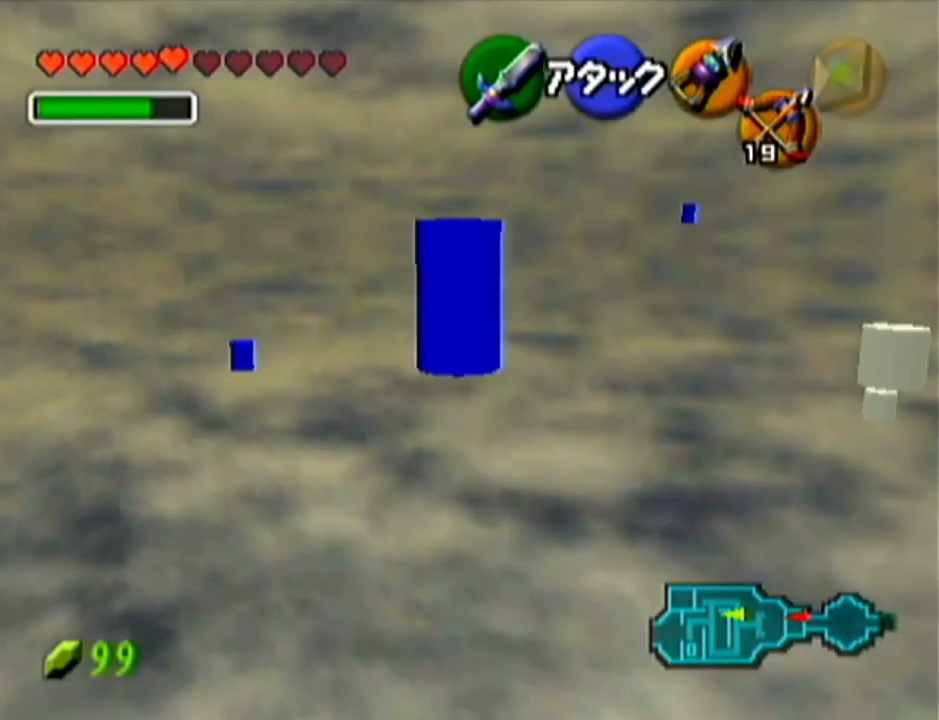
{"buttons": ["Z"], "left_stick": "up", "events": []}
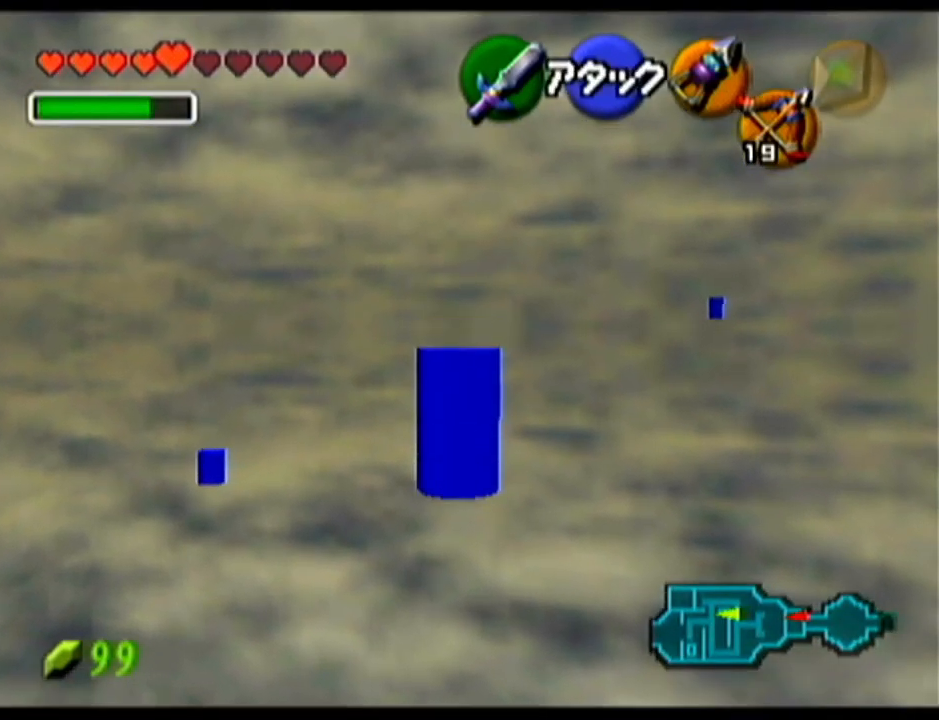
{"buttons": ["Z"], "left_stick": "up", "events": []}
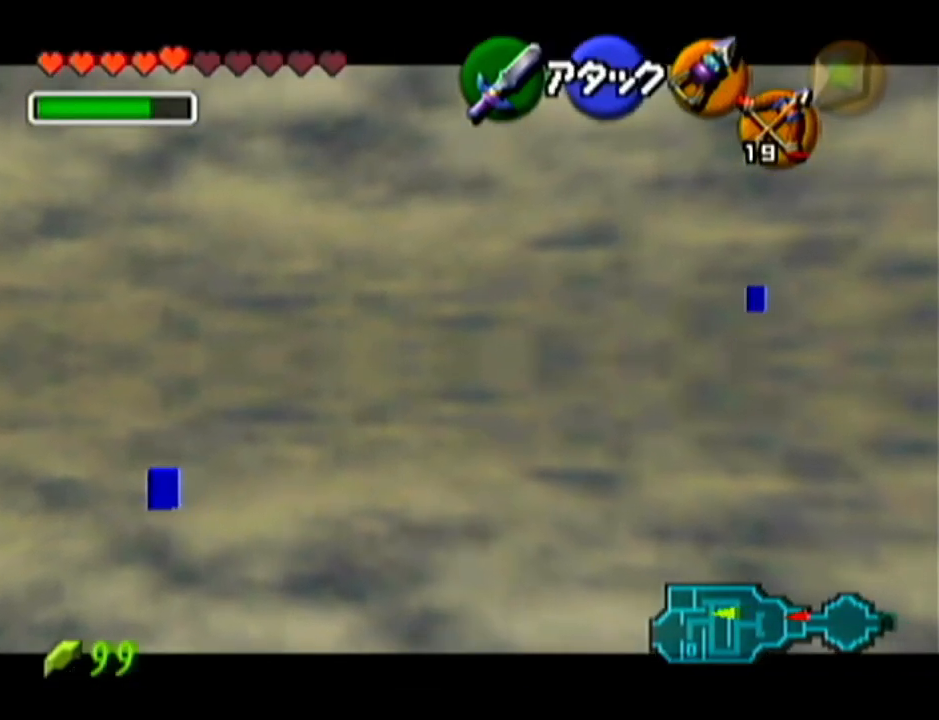
{"buttons": ["Z"], "left_stick": "up", "events": []}
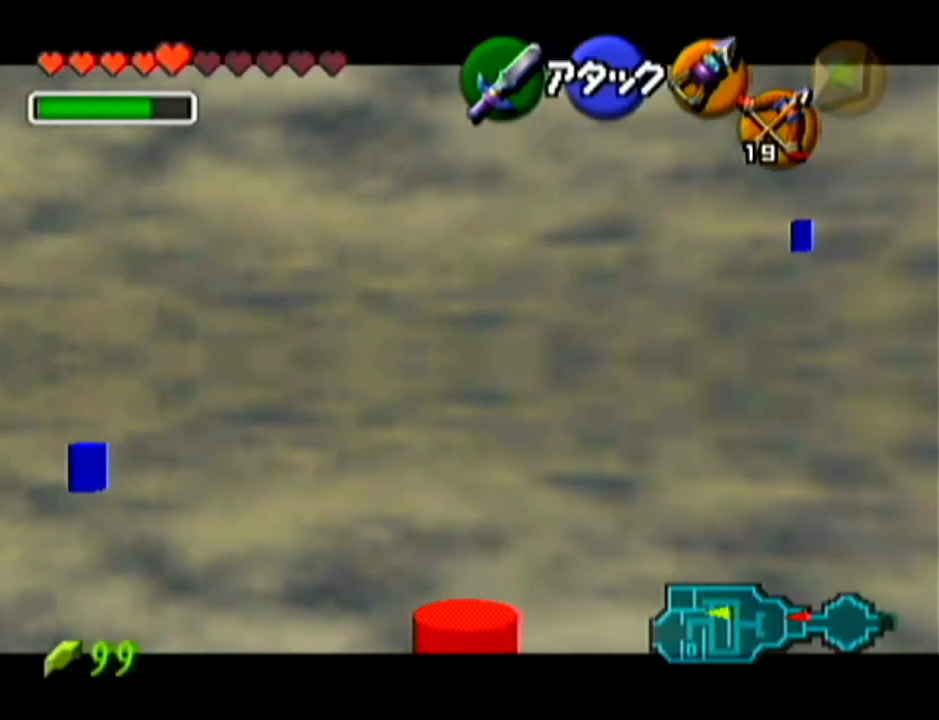
{"buttons": ["A", "Z"], "left_stick": "up", "events": [[401, "A", "down"]]}
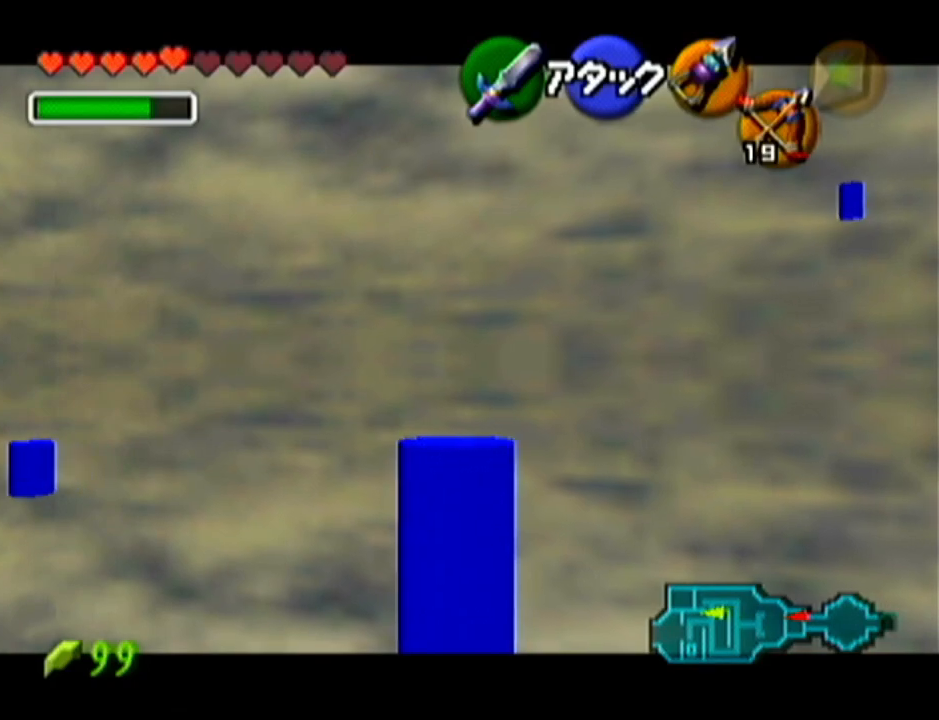
{"buttons": ["Z"], "left_stick": "up", "events": [[50, "A", "up"]]}
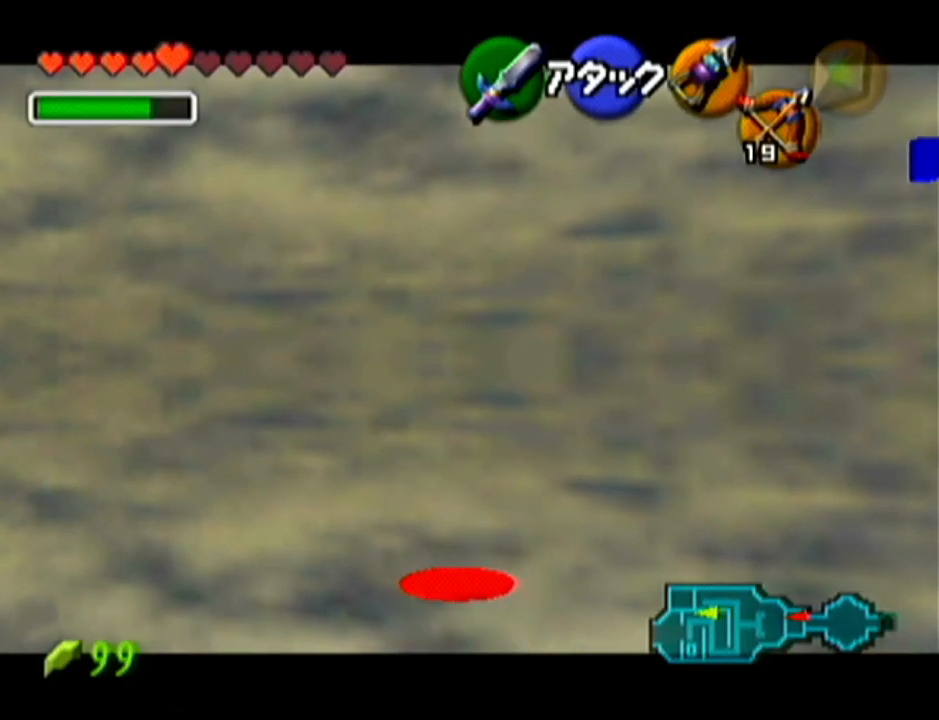
{"buttons": ["Z"], "left_stick": "up", "events": []}